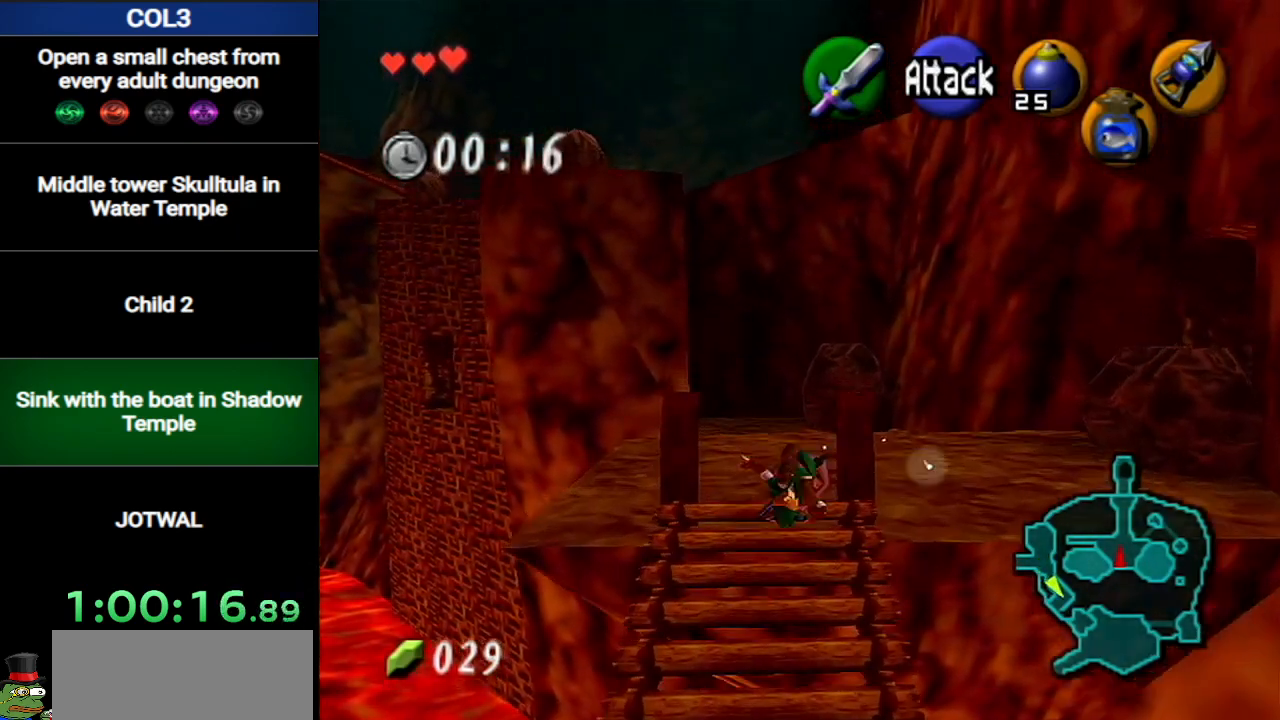
Gameplay with a controller (Nintendo layout); each line is a JSON object with the inputs held at the frame after it. "events" lists button and stick changes between this image and that frame as [ms after this image, input, new state], when the widget could be followed in between. Not read: L3 R3 START.
{"buttons": [], "left_stick": "up", "right_stick": "center", "events": []}
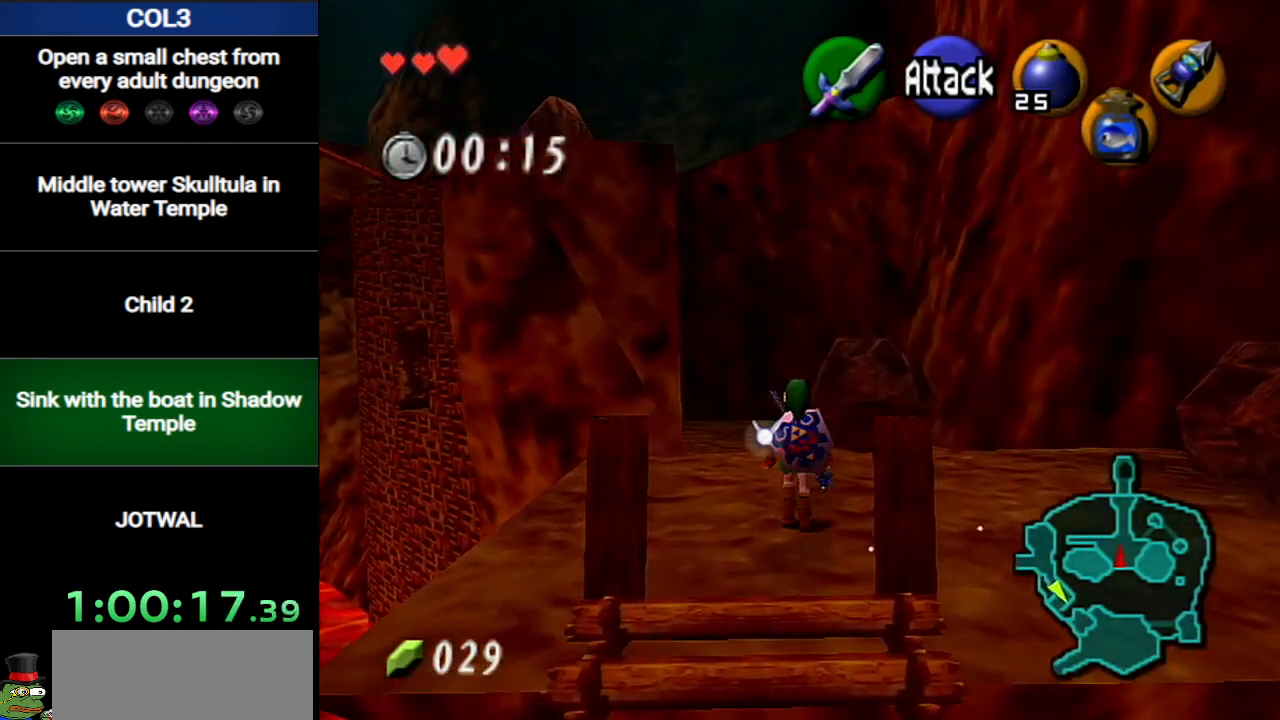
{"buttons": [], "left_stick": "up", "right_stick": "center", "events": []}
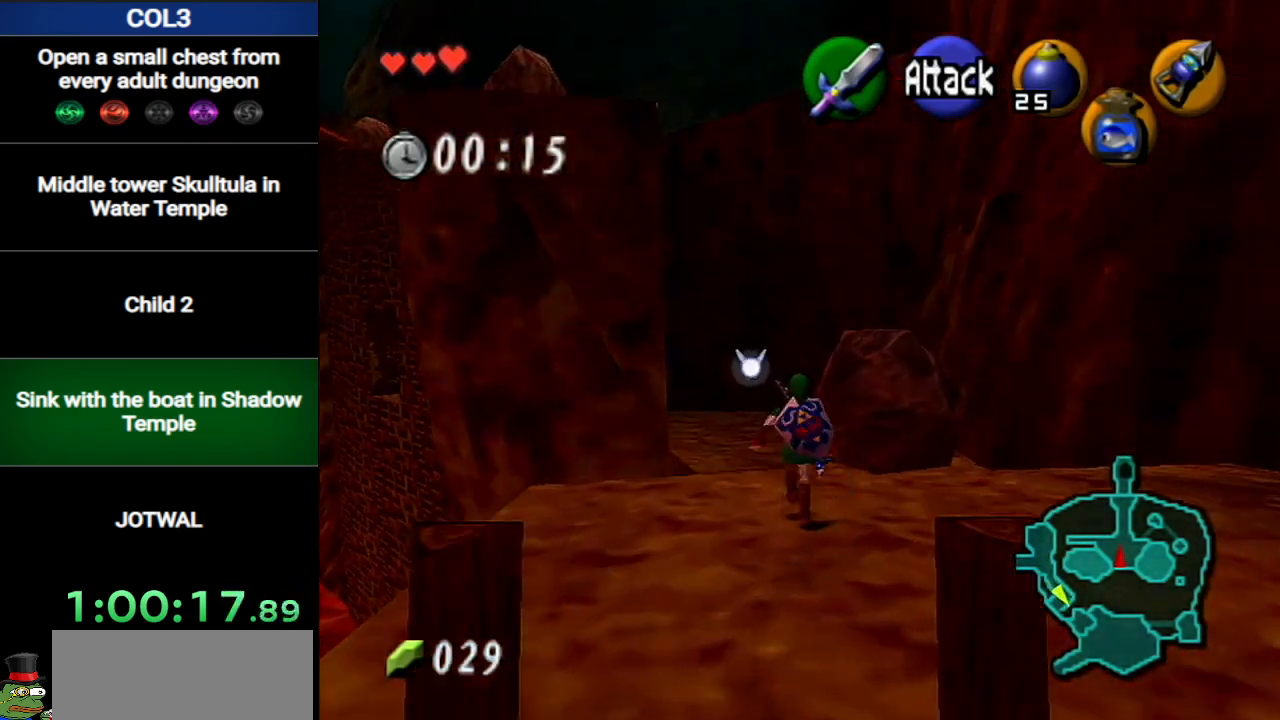
{"buttons": [], "left_stick": "up", "right_stick": "center", "events": [[50, "A", "down"], [117, "A", "up"]]}
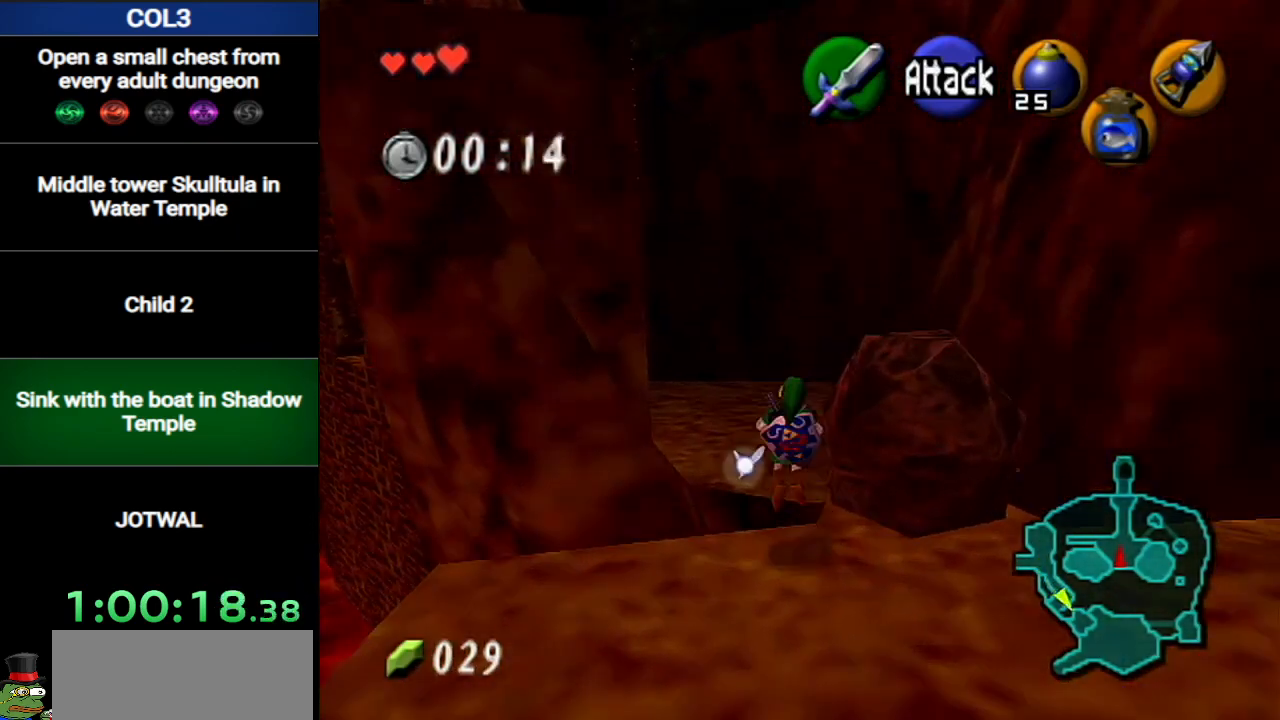
{"buttons": [], "left_stick": "up", "right_stick": "center", "events": []}
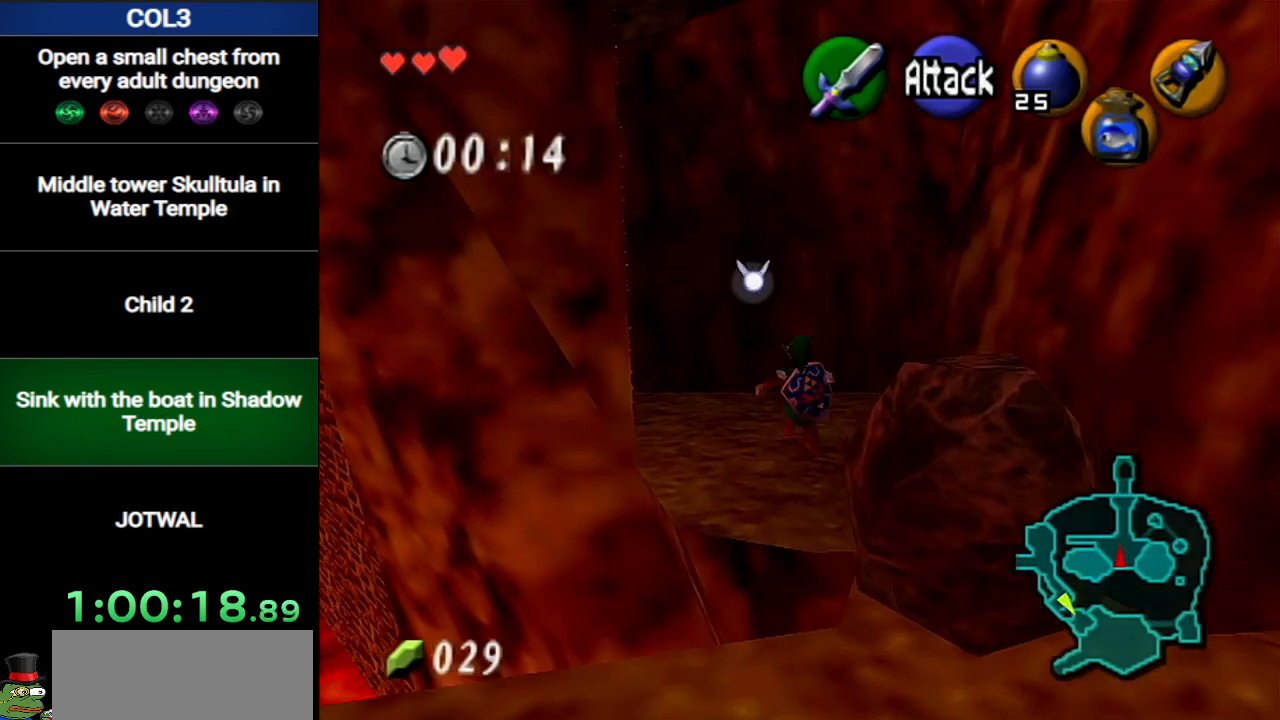
{"buttons": ["A"], "left_stick": "up", "right_stick": "center", "events": [[200, "A", "down"], [301, "A", "up"], [367, "A", "down"], [451, "A", "up"], [484, "A", "down"]]}
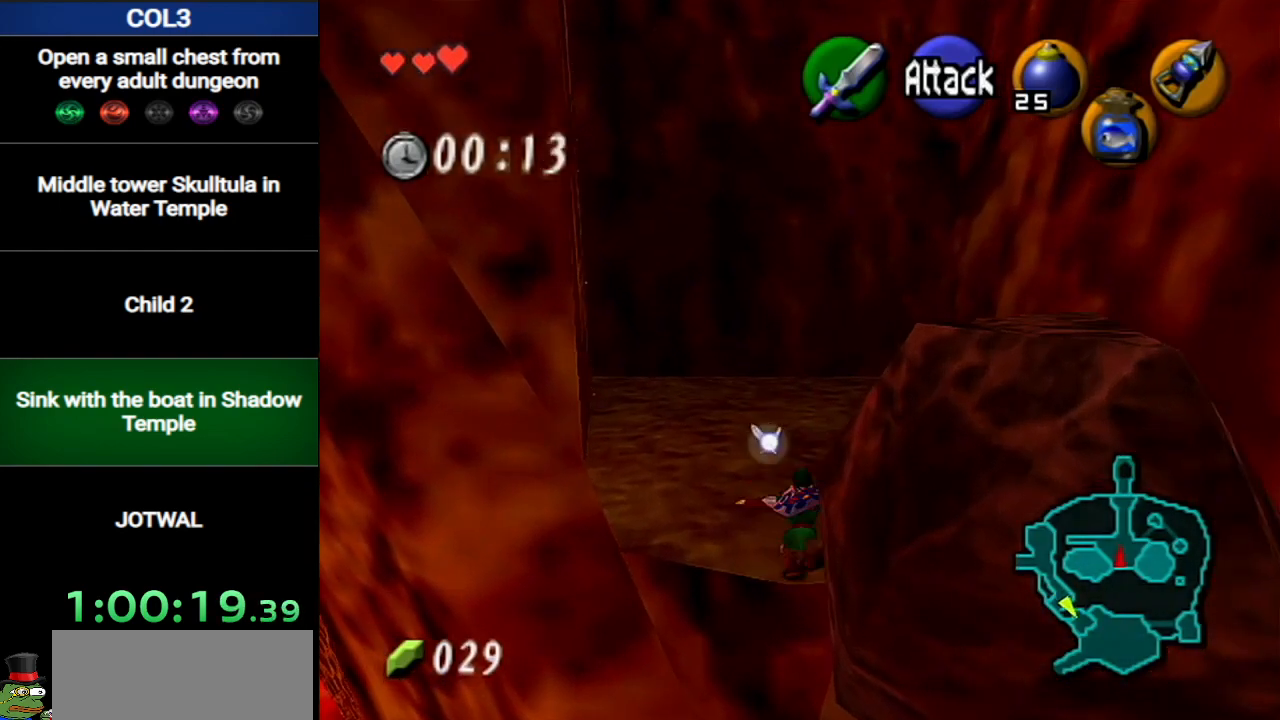
{"buttons": [], "left_stick": "up", "right_stick": "center", "events": [[117, "A", "up"]]}
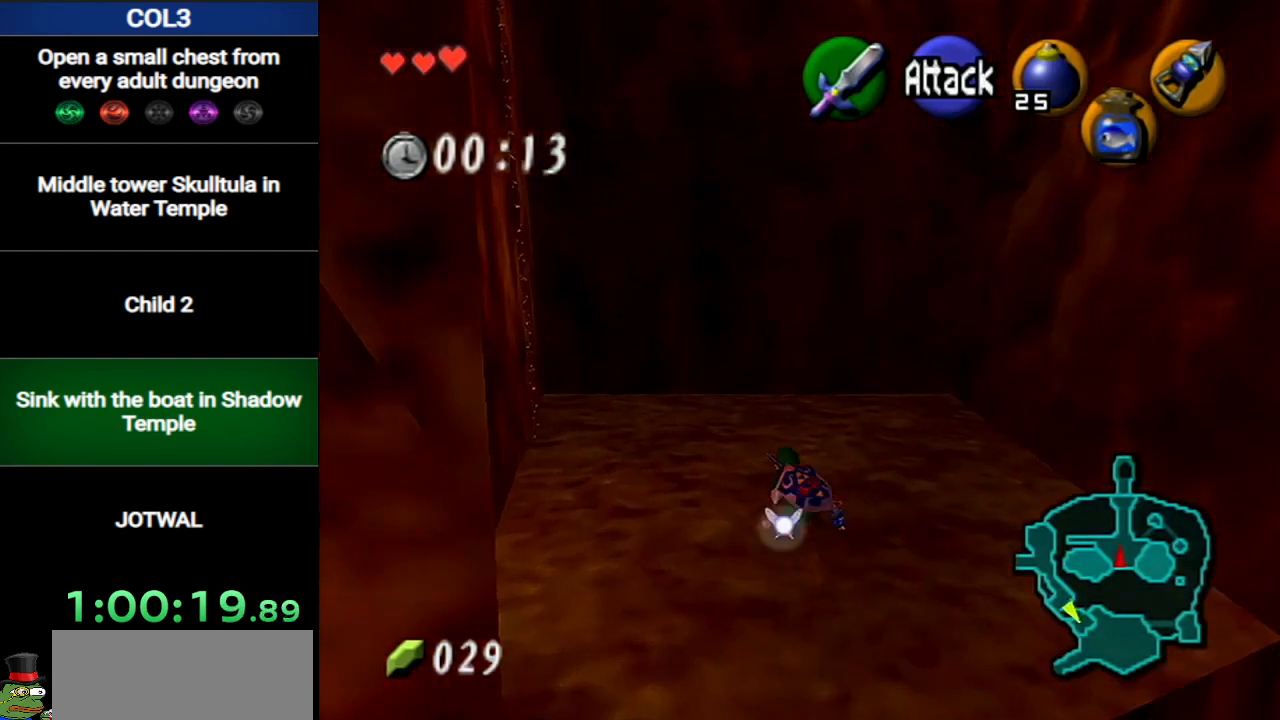
{"buttons": [], "left_stick": "up", "right_stick": "center", "events": []}
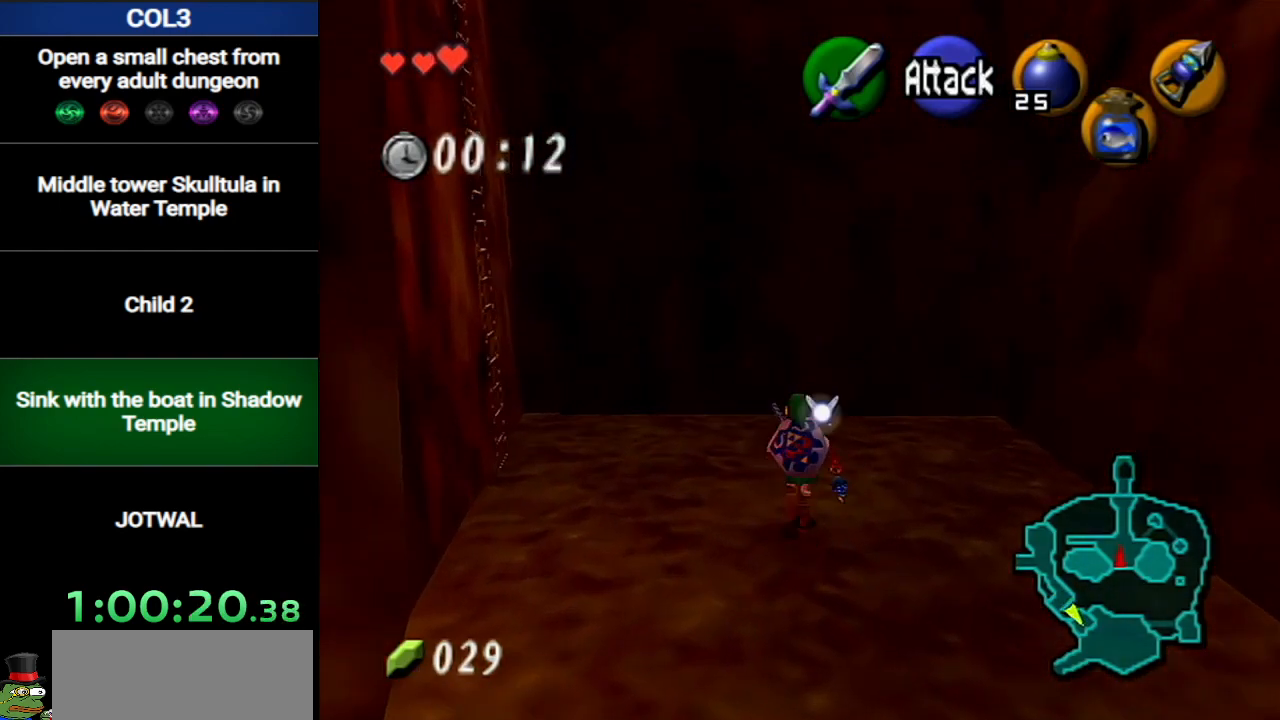
{"buttons": ["X"], "left_stick": "left", "right_stick": "center", "events": [[200, "R1", "down"], [267, "left_stick", "center"], [333, "R1", "up"], [400, "left_stick", "left"], [450, "X", "down"]]}
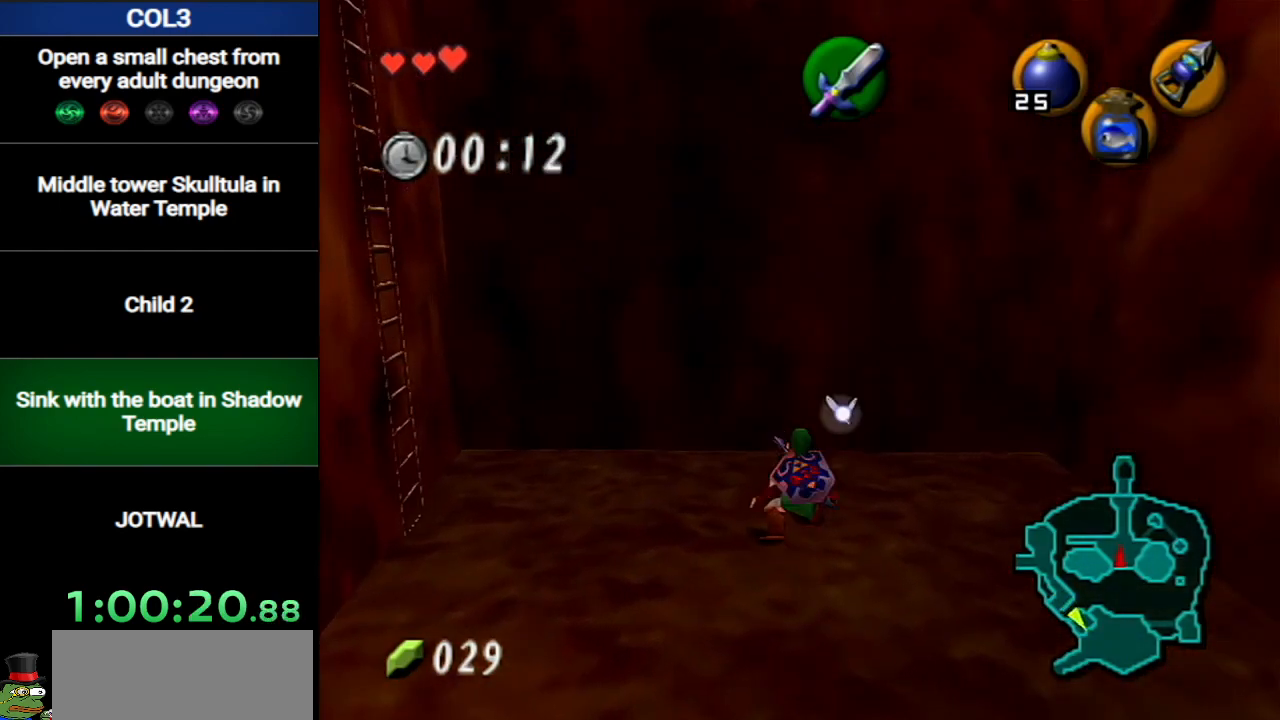
{"buttons": ["X"], "left_stick": "down", "right_stick": "center", "events": [[17, "left_stick", "center"], [451, "left_stick", "down"]]}
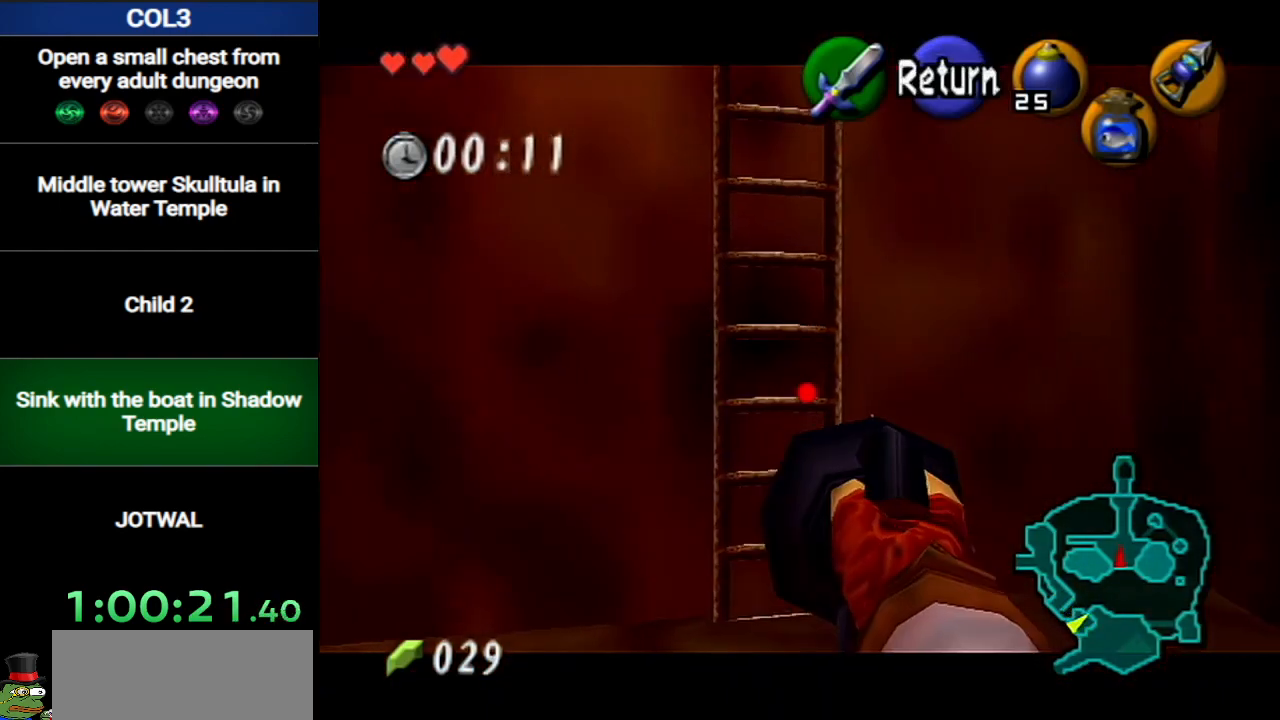
{"buttons": ["X"], "left_stick": "down", "right_stick": "center", "events": [[83, "left_stick", "down-right"], [233, "left_stick", "down"]]}